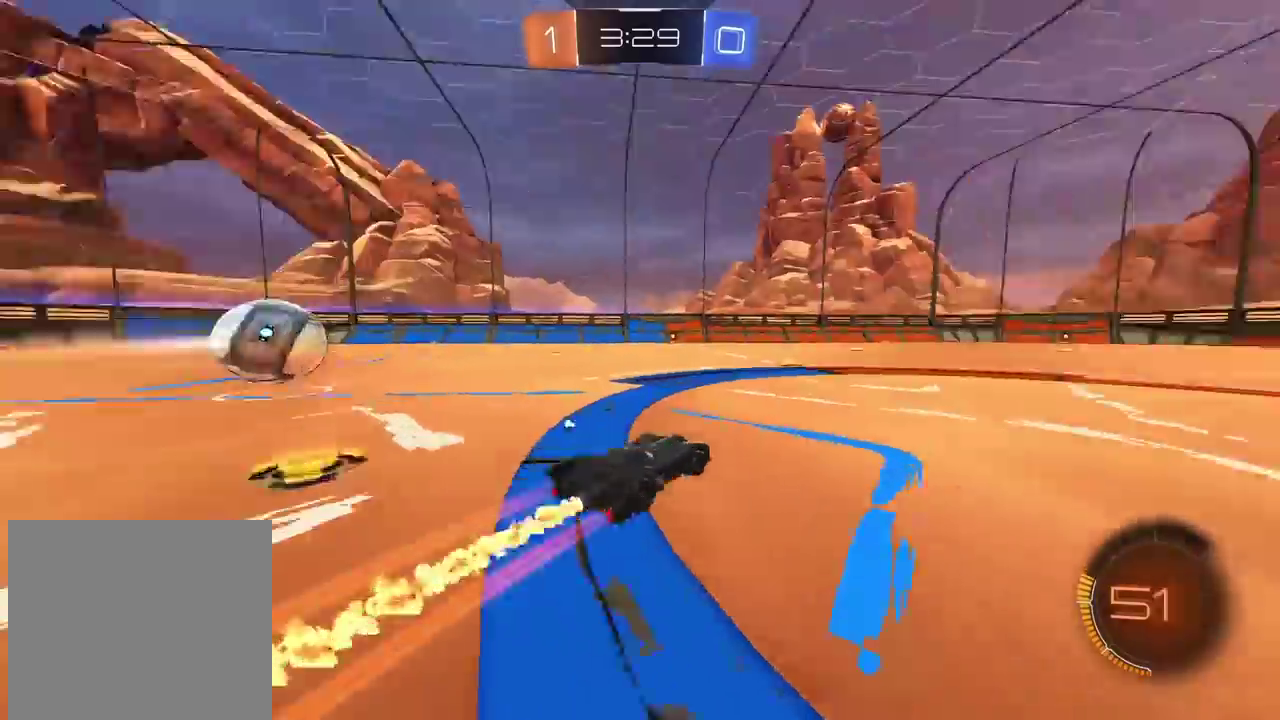
Gameplay with a controller (PlayStation layout); each line is a JSON object with the inputs held at the frame after it. "events" lists button and stick changes between this image and that frame as [ms after this image, input, new state], when the widget could be followed in between.
{"buttons": ["CIRCLE", "R2"], "left_stick": "center", "right_stick": "center", "events": [[50, "TRIANGLE", "up"], [217, "left_stick", "center"]]}
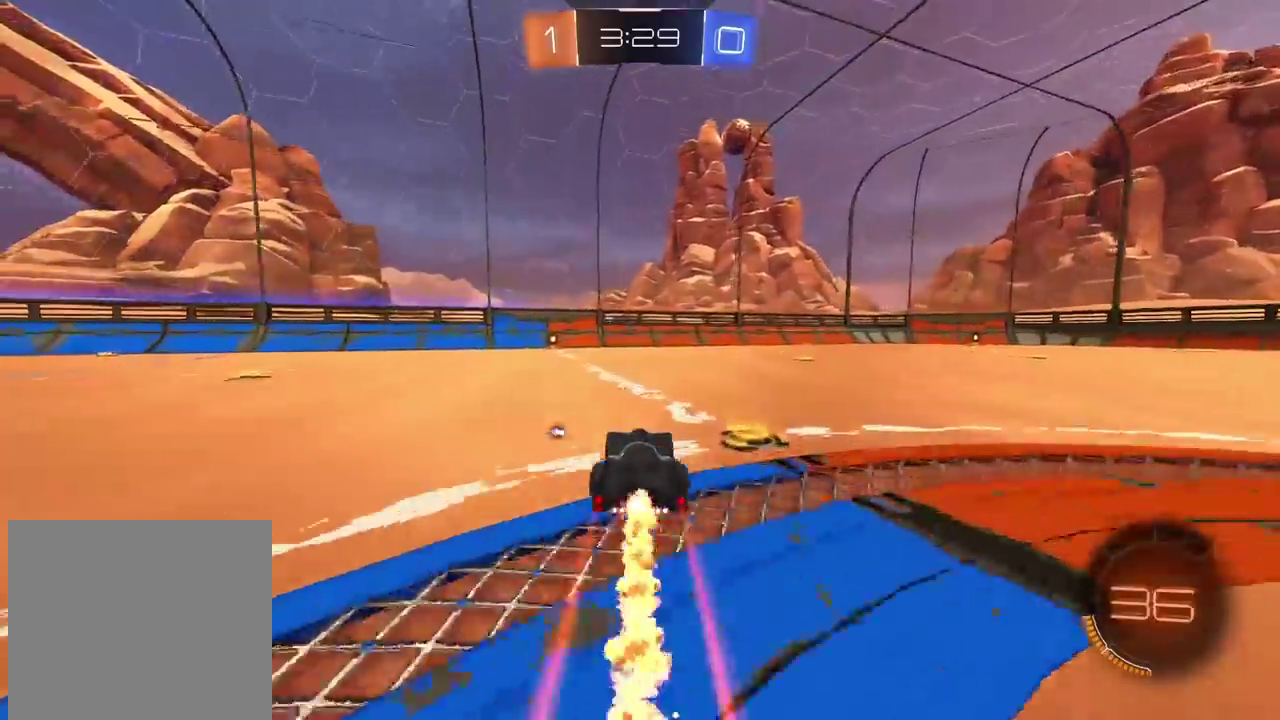
{"buttons": ["TRIANGLE", "R2"], "left_stick": "center", "right_stick": "center", "events": [[183, "CIRCLE", "up"], [500, "TRIANGLE", "down"]]}
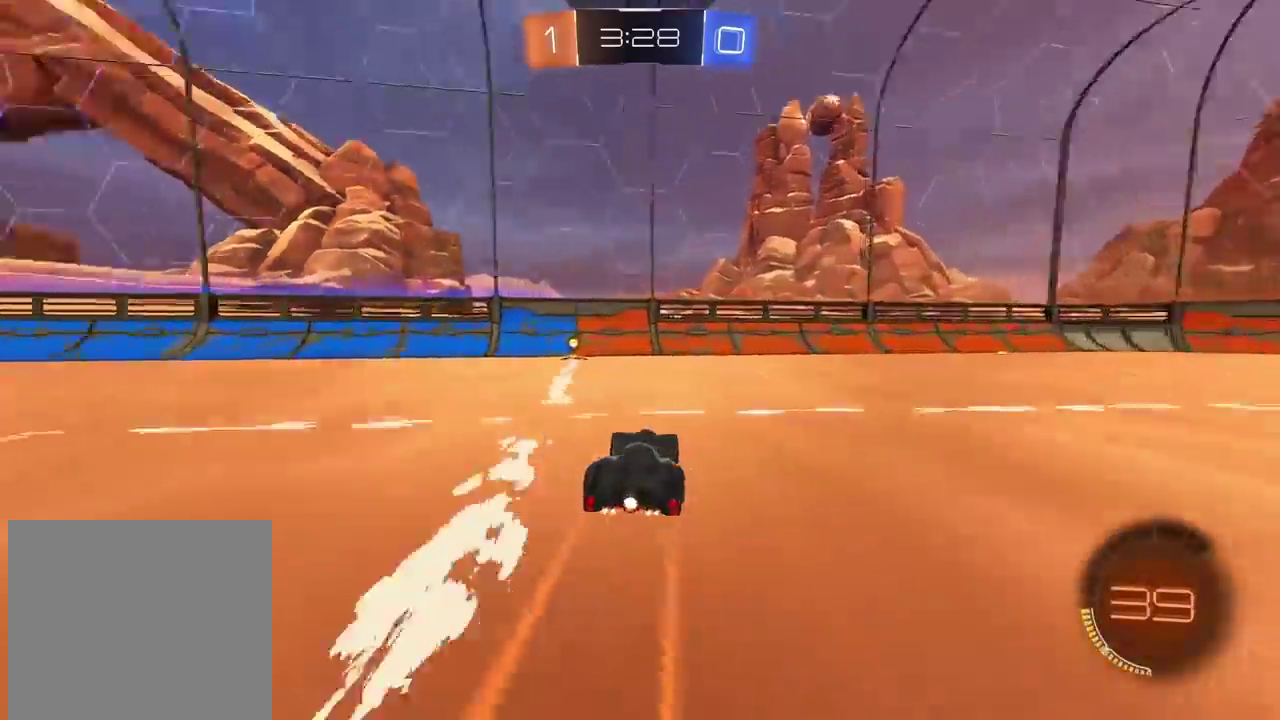
{"buttons": ["R2"], "left_stick": "left", "right_stick": "center", "events": [[117, "TRIANGLE", "up"], [200, "left_stick", "left"]]}
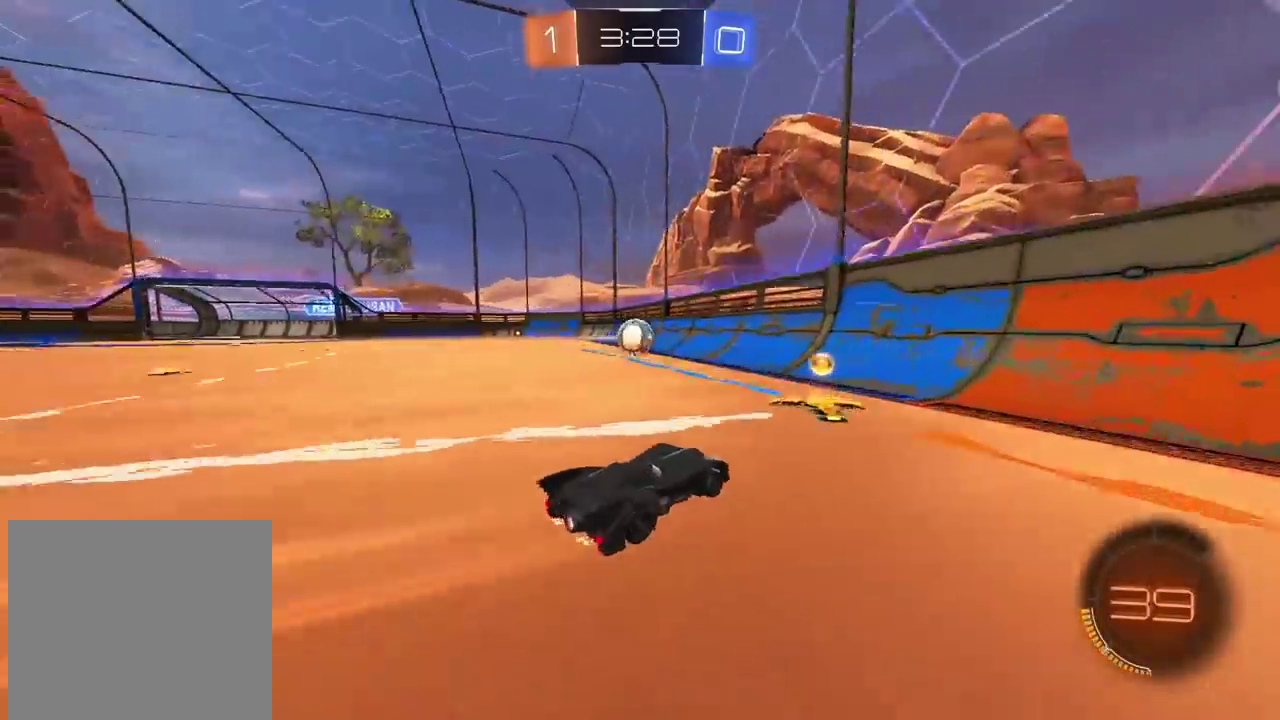
{"buttons": ["R2"], "left_stick": "center", "right_stick": "center", "events": [[150, "left_stick", "center"], [350, "left_stick", "right"], [450, "left_stick", "center"]]}
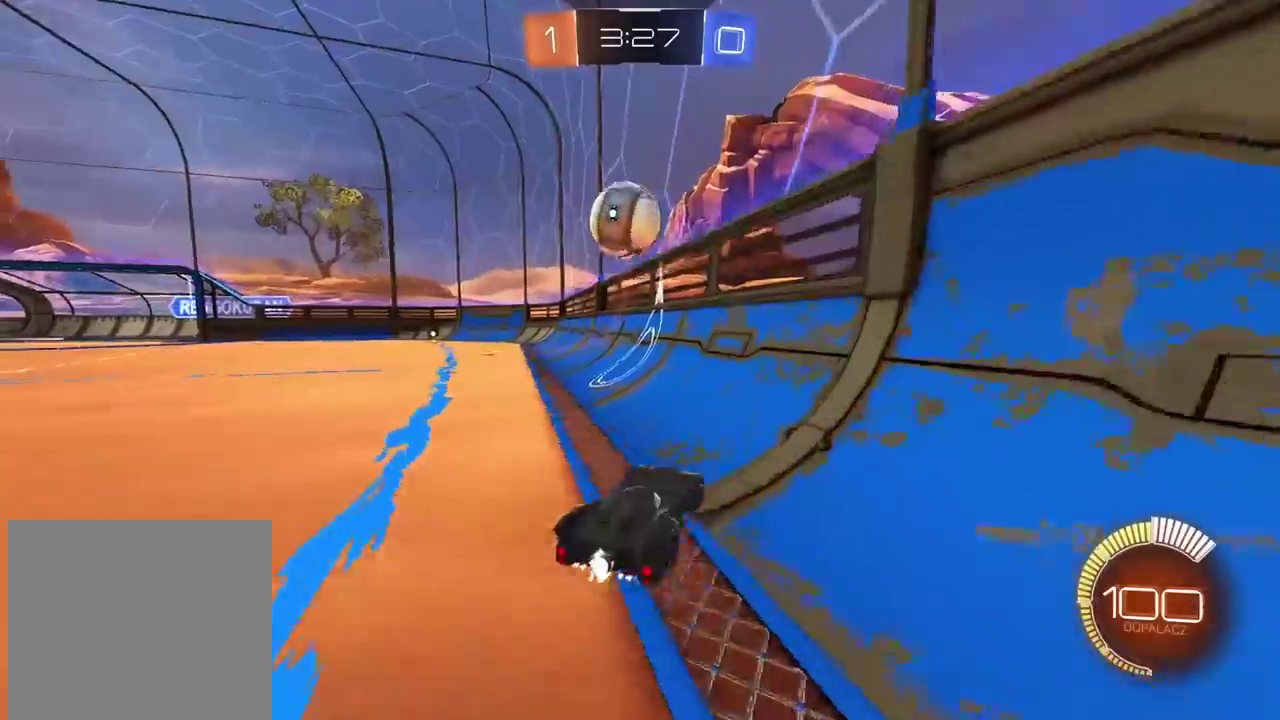
{"buttons": ["R2"], "left_stick": "center", "right_stick": "center", "events": [[117, "left_stick", "right"], [483, "left_stick", "center"]]}
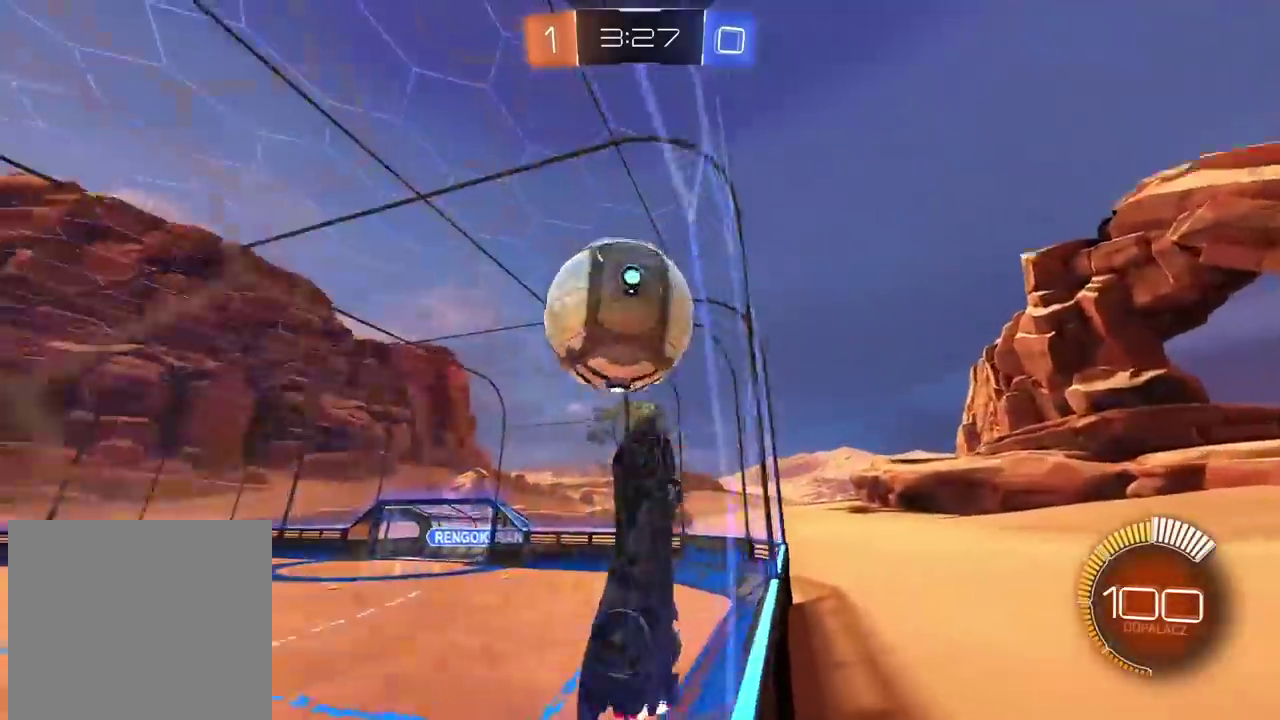
{"buttons": ["CROSS", "CIRCLE", "L2", "R2"], "left_stick": "left", "right_stick": "center", "events": [[167, "left_stick", "down-left"], [183, "L2", "down"], [183, "R2", "up"], [283, "CIRCLE", "down"], [300, "CROSS", "down"], [367, "R2", "down"], [400, "left_stick", "left"]]}
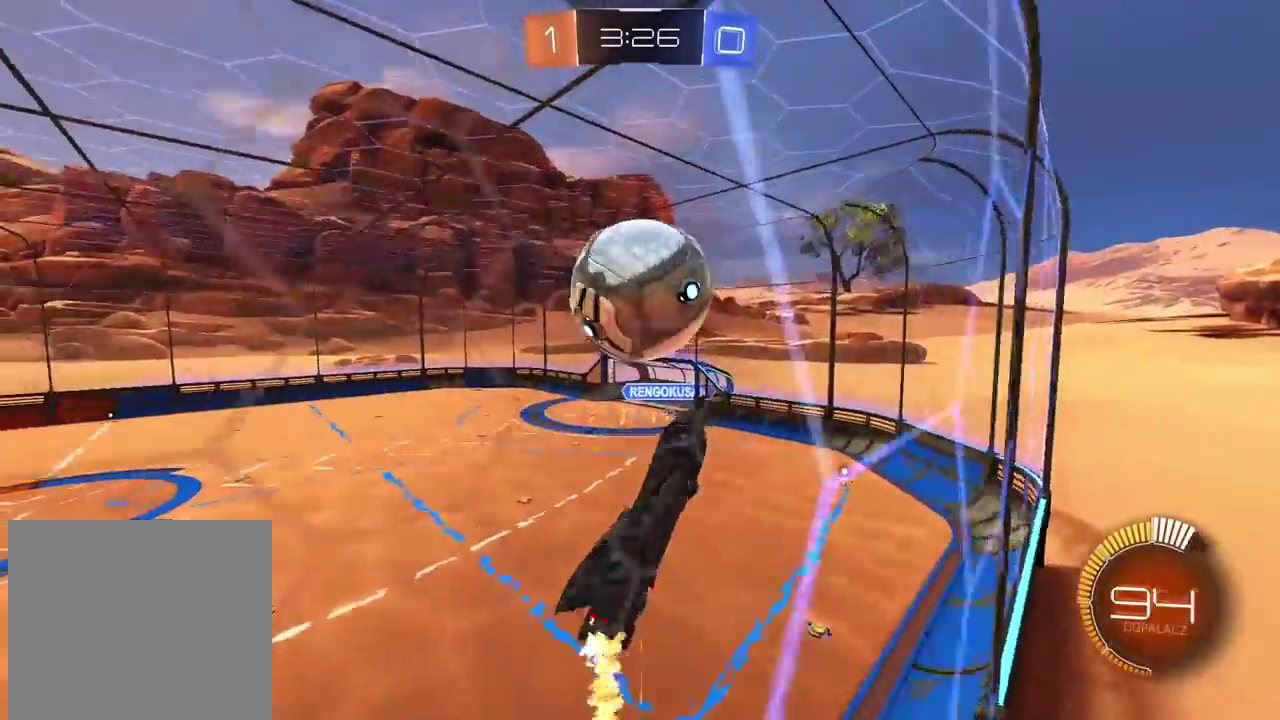
{"buttons": ["L2"], "left_stick": "up-right", "right_stick": "center", "events": [[33, "left_stick", "down-left"], [83, "left_stick", "down"], [100, "CROSS", "up"], [133, "CIRCLE", "up"], [267, "CIRCLE", "down"], [267, "left_stick", "right"], [467, "CIRCLE", "up"], [467, "R2", "up"], [467, "left_stick", "up-right"]]}
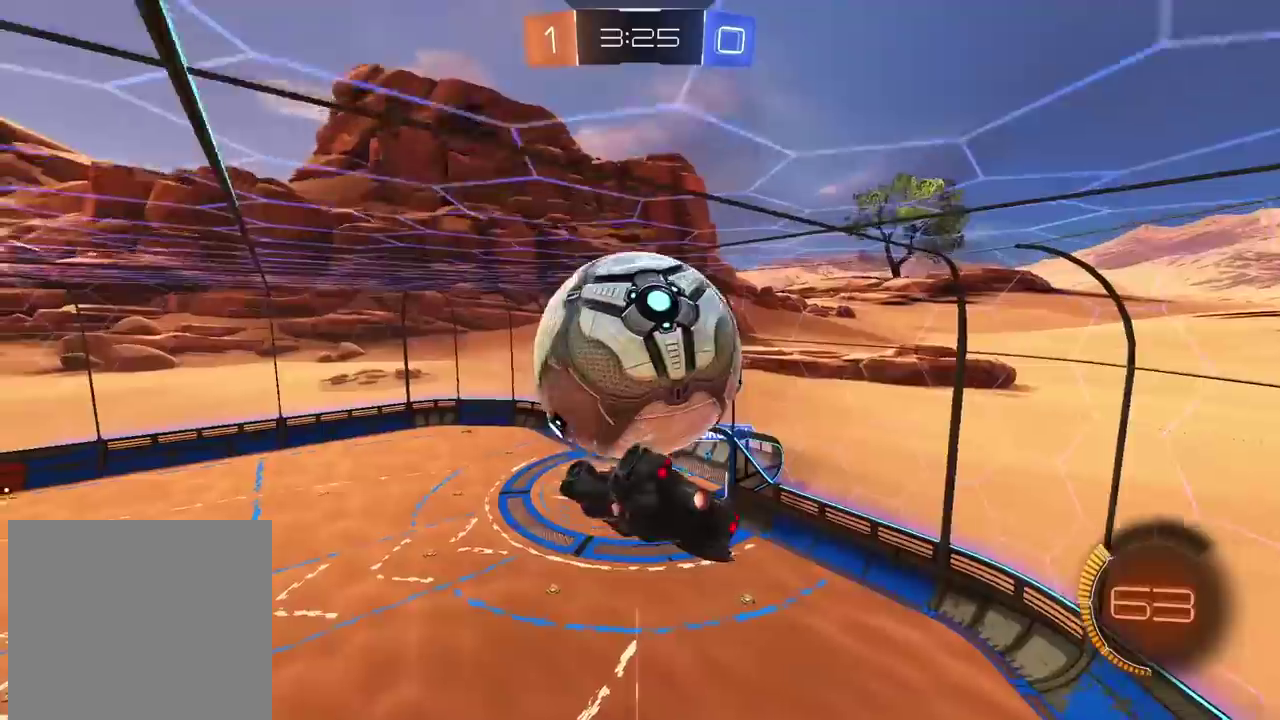
{"buttons": ["L2"], "left_stick": "down", "right_stick": "center", "events": [[100, "left_stick", "down"], [150, "left_stick", "down-left"], [267, "left_stick", "down"], [333, "left_stick", "down-right"], [500, "left_stick", "down"]]}
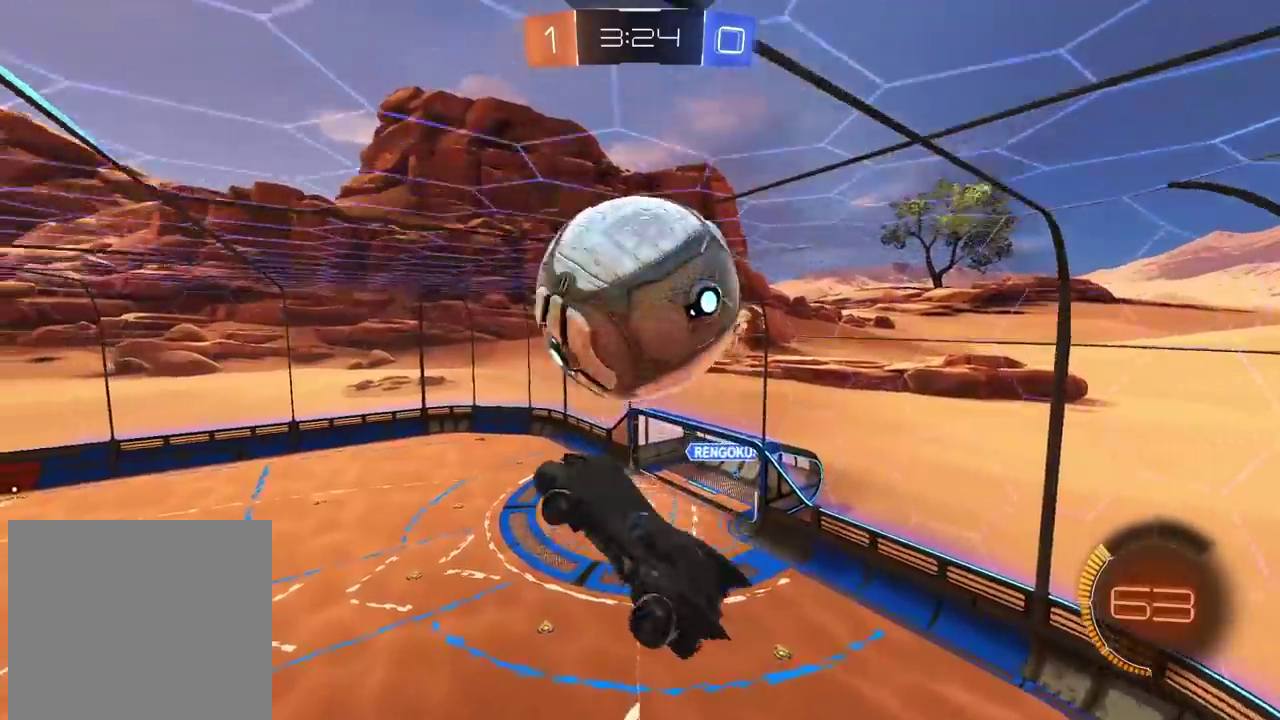
{"buttons": [], "left_stick": "center", "right_stick": "center", "events": [[117, "R2", "down"], [133, "CIRCLE", "down"], [167, "left_stick", "center"], [267, "left_stick", "down-right"], [317, "CIRCLE", "up"], [317, "L2", "up"], [317, "R2", "up"], [350, "left_stick", "center"], [383, "SQUARE", "down"], [483, "SQUARE", "up"]]}
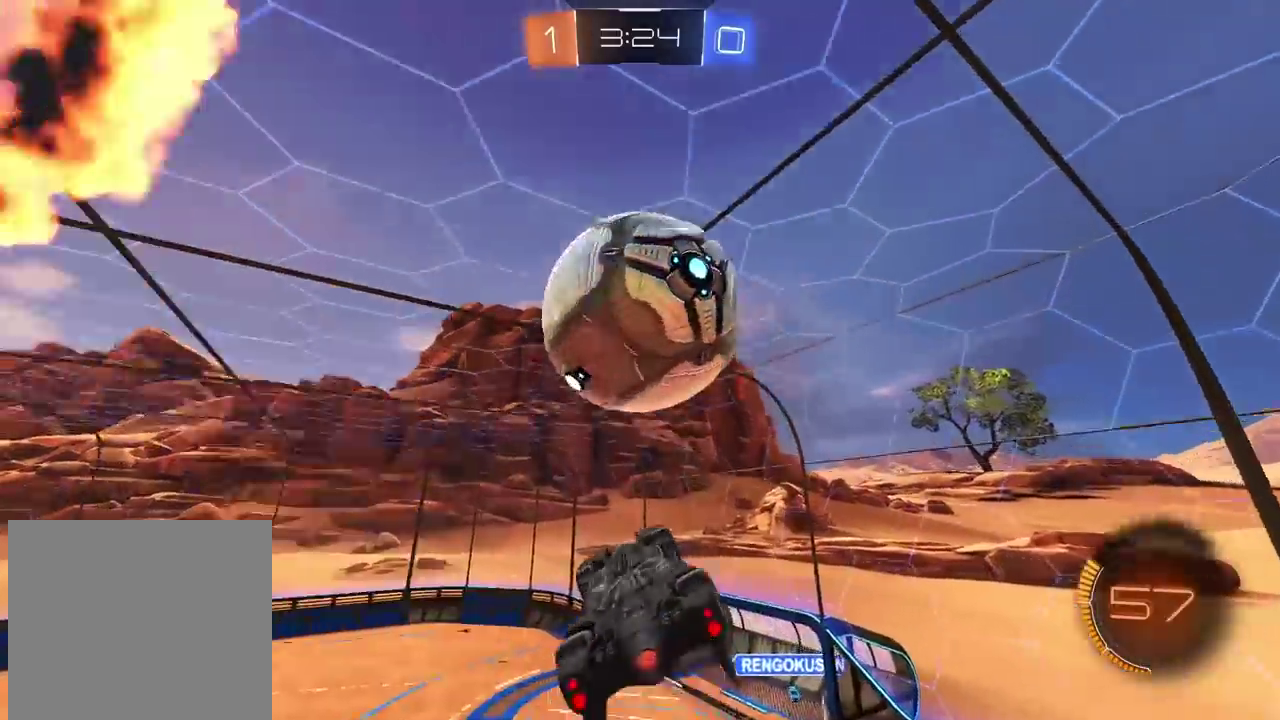
{"buttons": ["L2"], "left_stick": "center", "right_stick": "center", "events": [[67, "left_stick", "down-left"], [167, "left_stick", "left"], [200, "L2", "down"], [250, "left_stick", "center"], [317, "TRIANGLE", "down"], [383, "TRIANGLE", "up"]]}
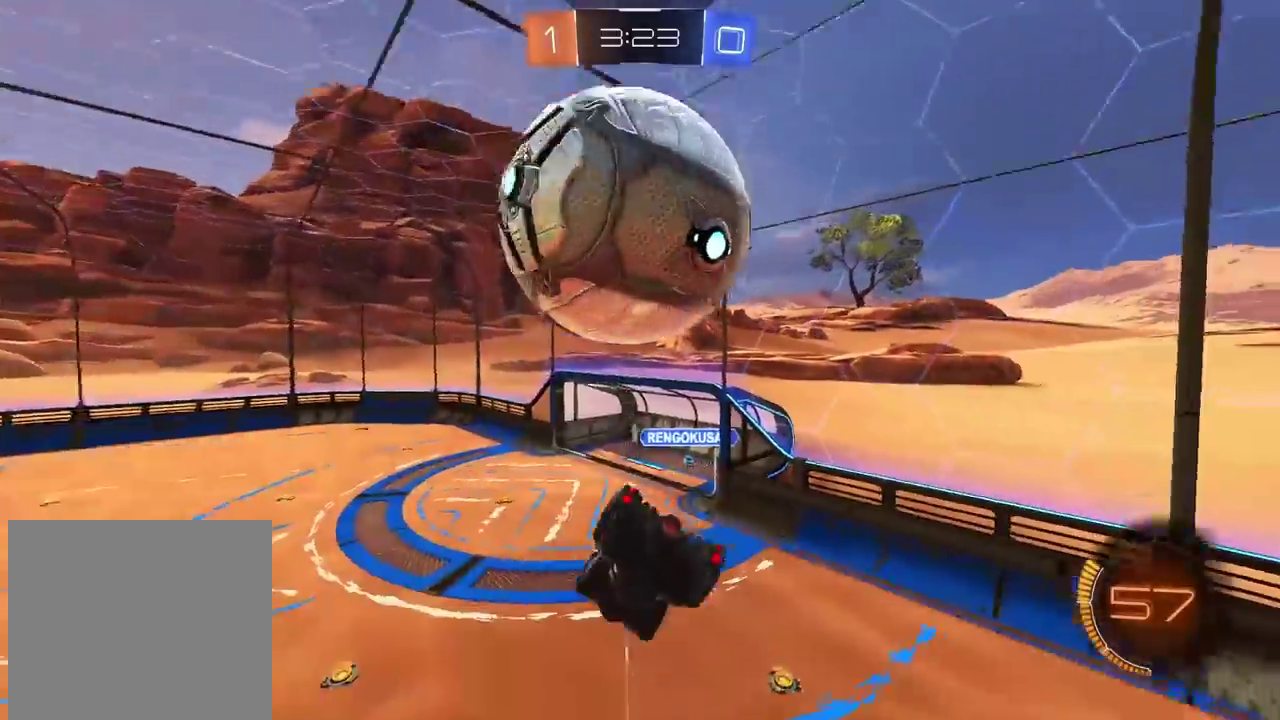
{"buttons": [], "left_stick": "center", "right_stick": "center", "events": [[33, "L2", "up"], [133, "L2", "down"], [250, "left_stick", "up-right"], [350, "L2", "up"], [350, "left_stick", "center"]]}
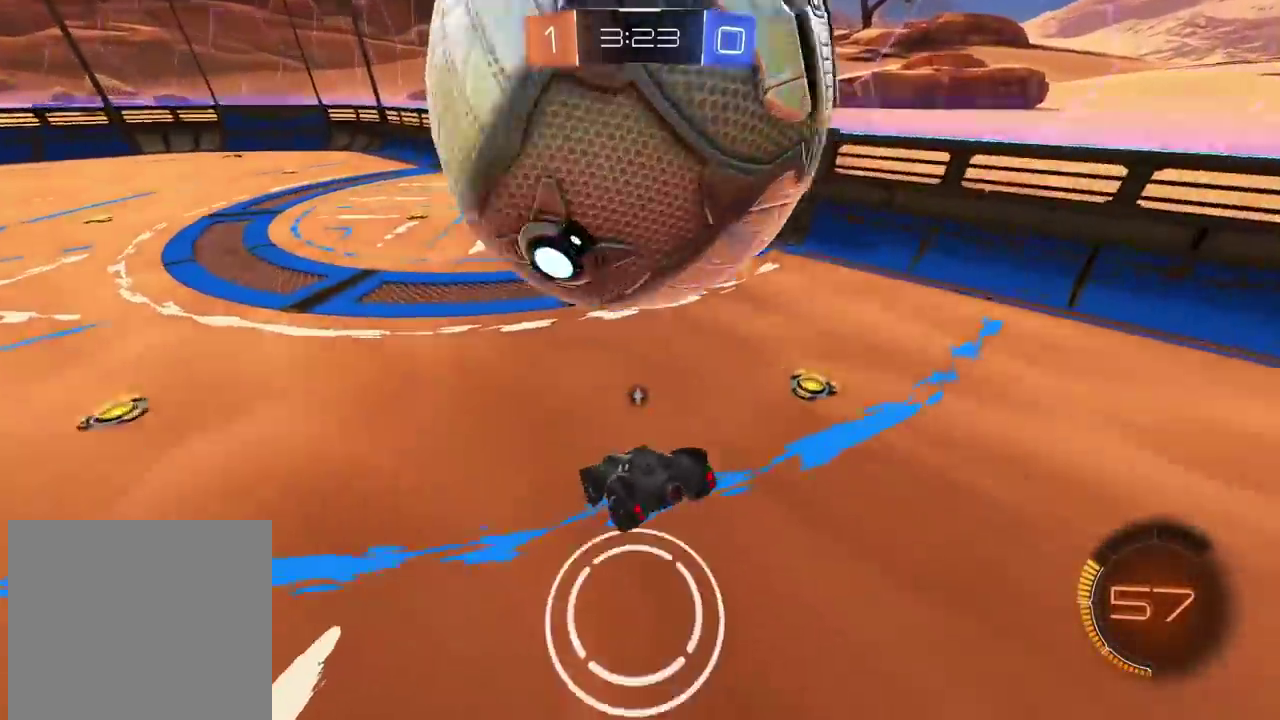
{"buttons": ["R2"], "left_stick": "right", "right_stick": "center", "events": [[100, "L2", "down"], [417, "L2", "up"], [467, "left_stick", "right"], [483, "R2", "down"]]}
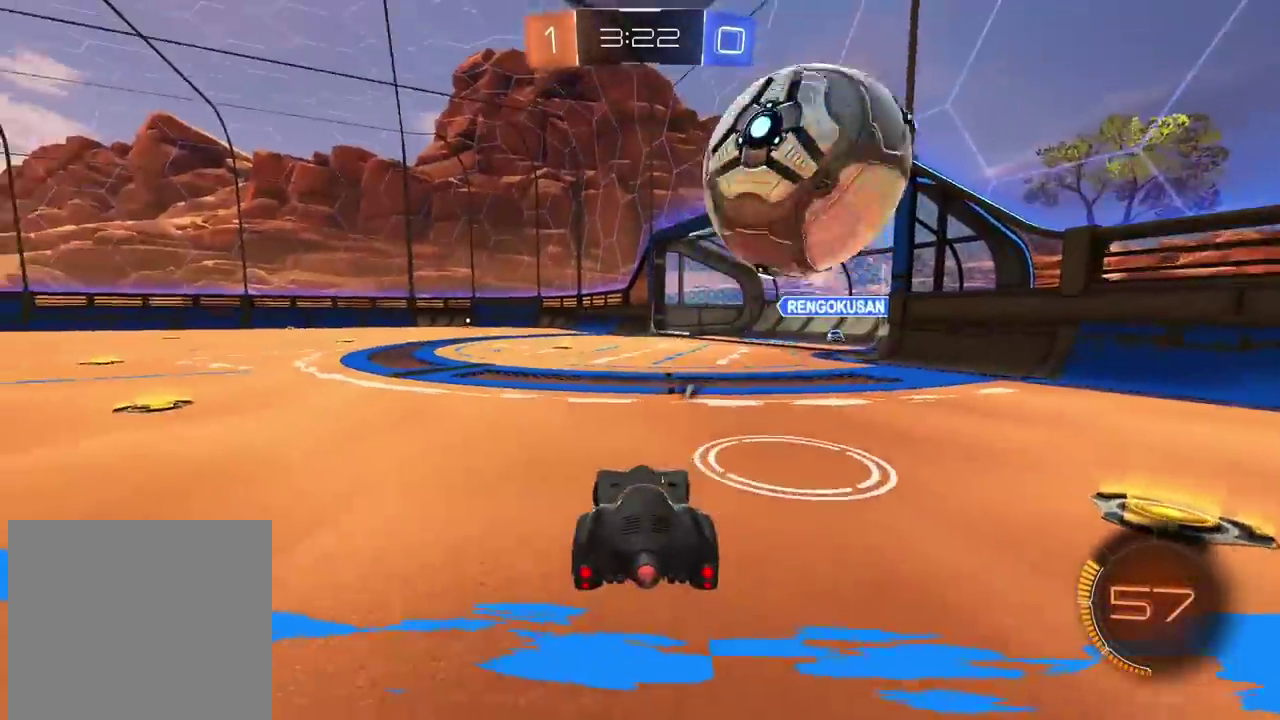
{"buttons": ["R2"], "left_stick": "left", "right_stick": "center", "events": [[83, "left_stick", "center"], [333, "TRIANGLE", "down"], [433, "TRIANGLE", "up"], [433, "left_stick", "left"]]}
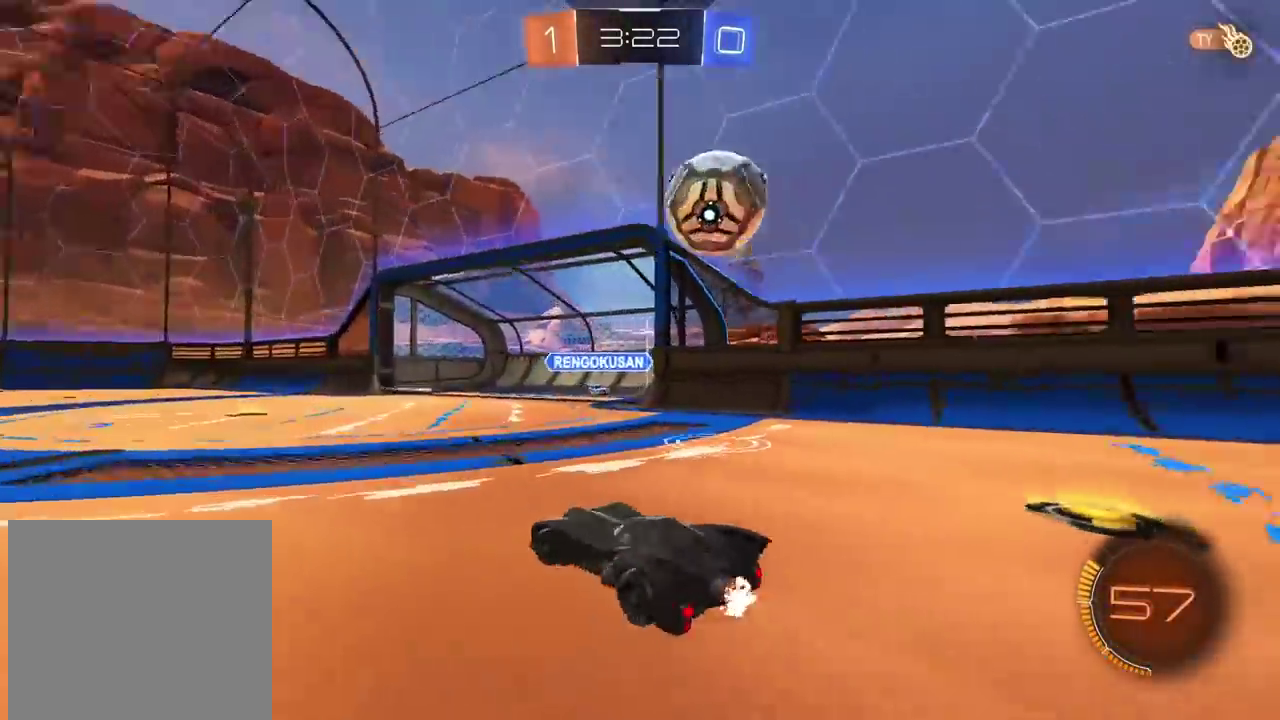
{"buttons": ["R2"], "left_stick": "left", "right_stick": "center", "events": []}
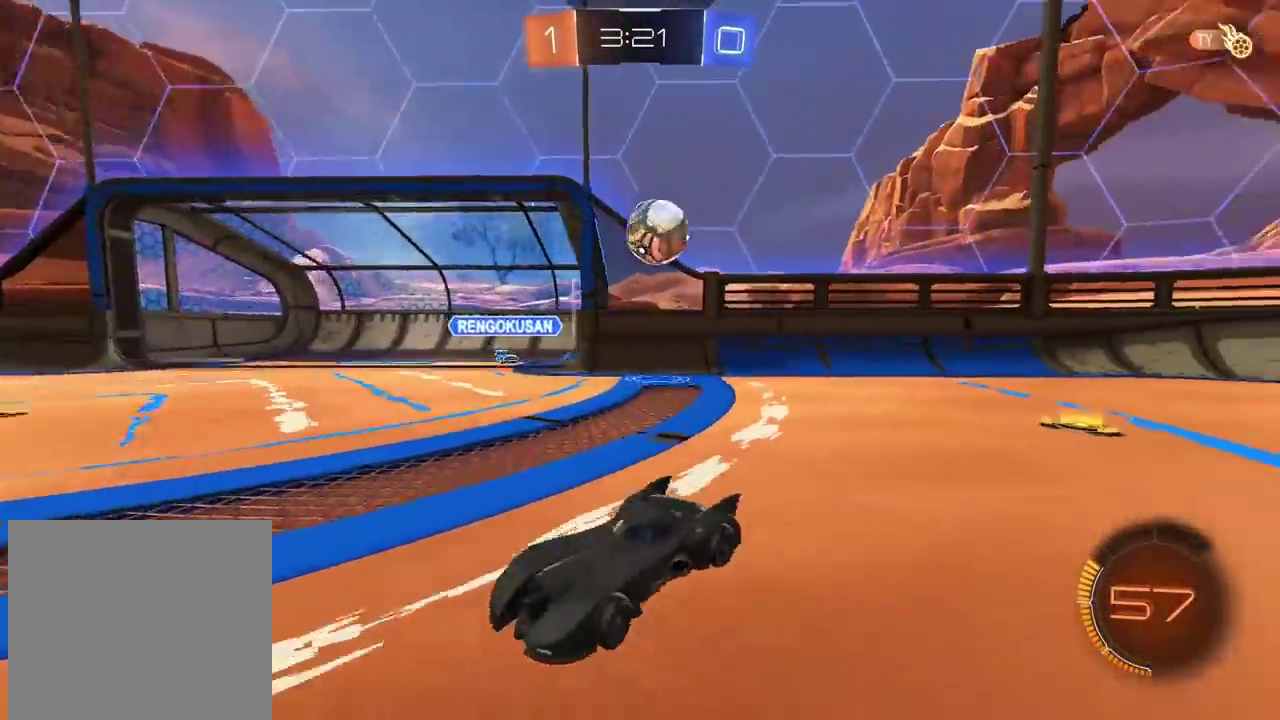
{"buttons": ["R2"], "left_stick": "left", "right_stick": "center", "events": []}
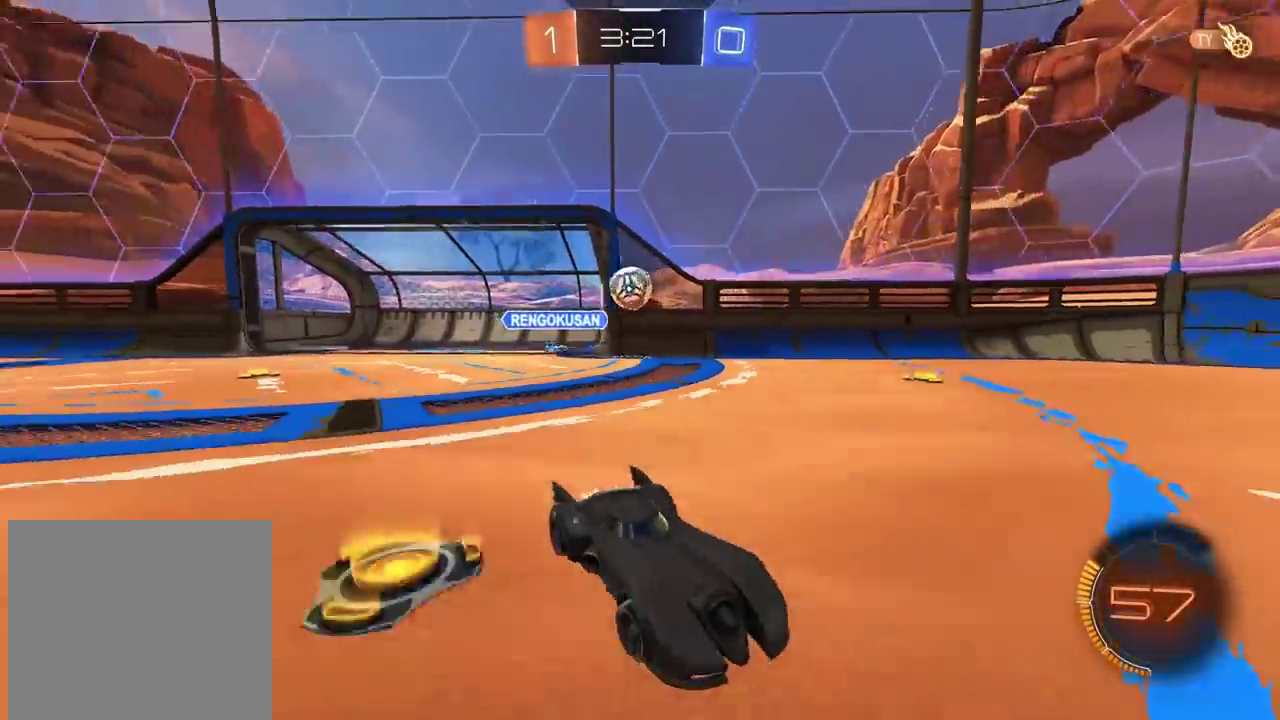
{"buttons": ["CIRCLE", "R2"], "left_stick": "center", "right_stick": "center", "events": [[17, "left_stick", "center"], [100, "CIRCLE", "down"]]}
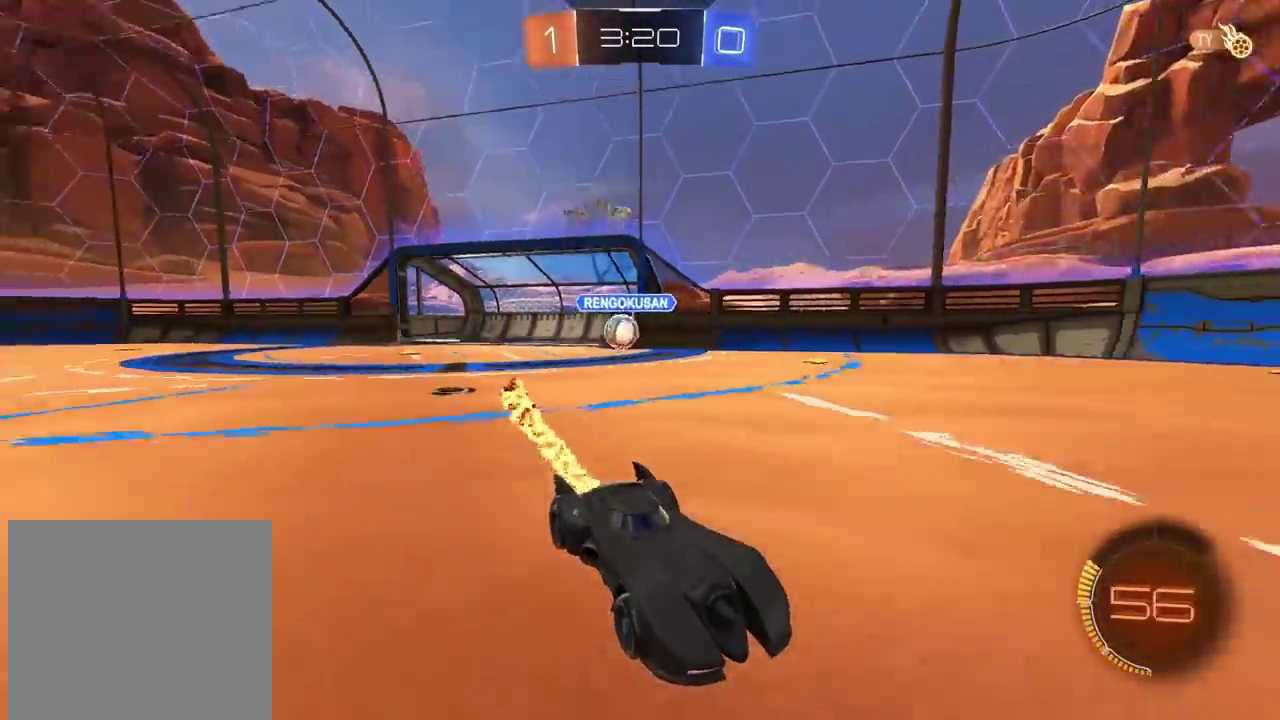
{"buttons": ["R2"], "left_stick": "center", "right_stick": "center", "events": [[300, "CIRCLE", "up"], [333, "left_stick", "right"], [450, "left_stick", "center"]]}
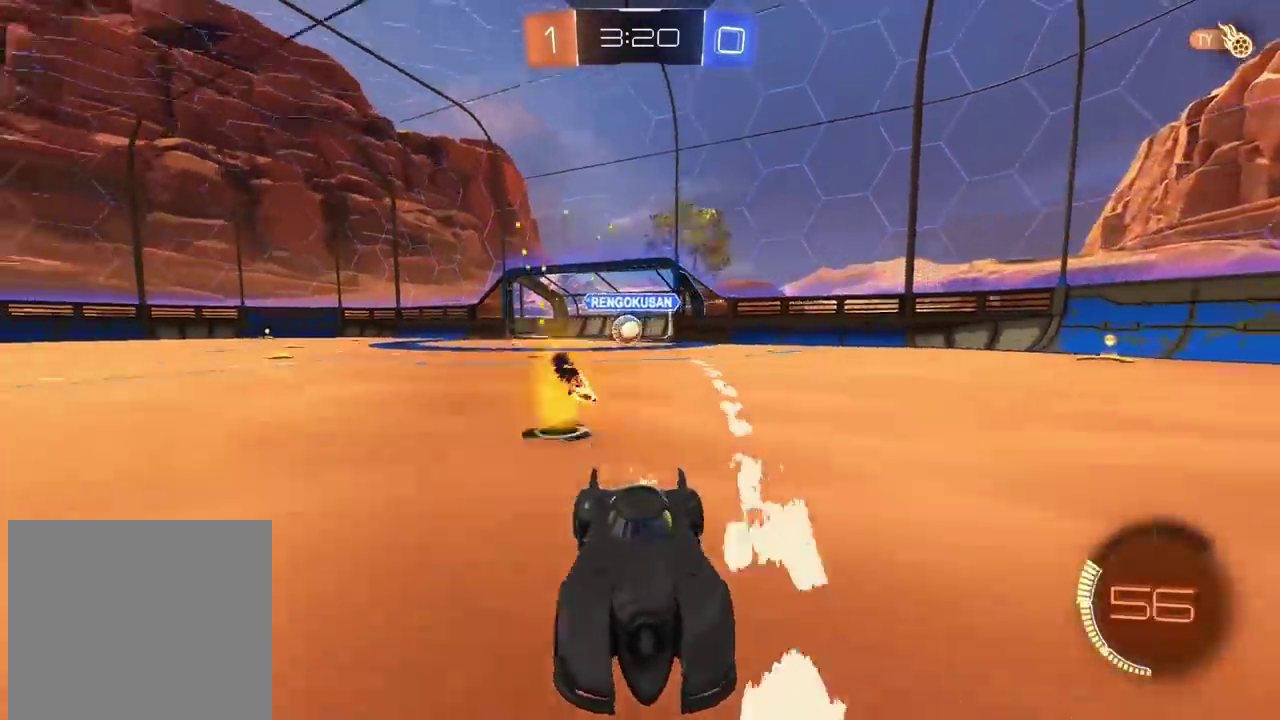
{"buttons": ["CIRCLE", "TRIANGLE", "R2"], "left_stick": "center", "right_stick": "center", "events": [[17, "left_stick", "left"], [83, "CIRCLE", "down"], [83, "left_stick", "center"], [217, "left_stick", "right"], [400, "left_stick", "center"], [500, "TRIANGLE", "down"]]}
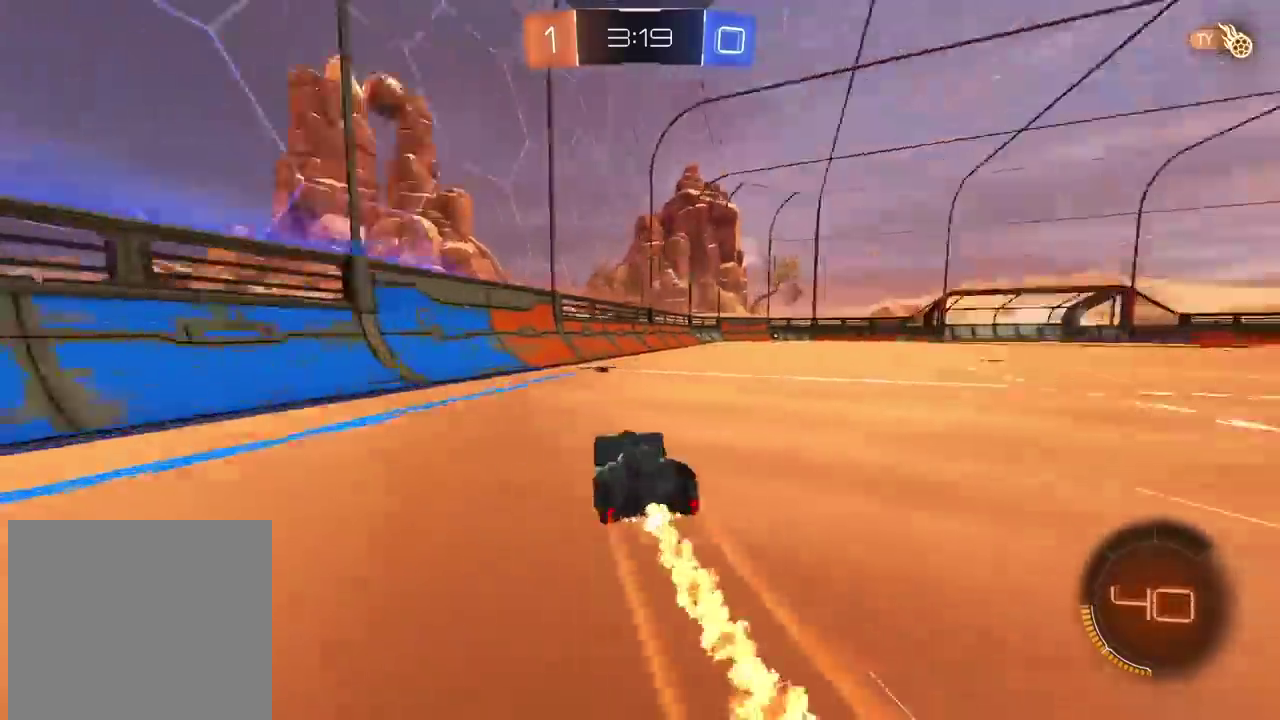
{"buttons": ["R2"], "left_stick": "center", "right_stick": "center", "events": [[133, "TRIANGLE", "up"], [150, "left_stick", "right"], [233, "CIRCLE", "up"], [400, "left_stick", "center"]]}
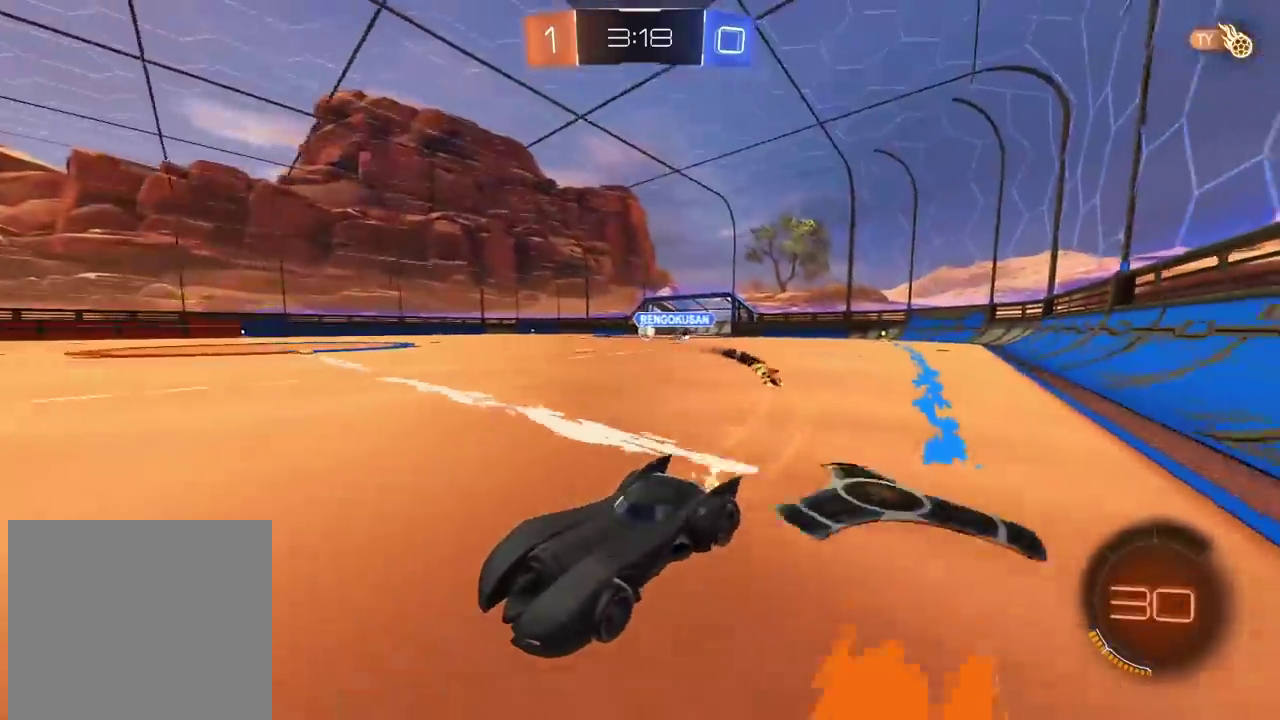
{"buttons": ["R2"], "left_stick": "center", "right_stick": "center", "events": [[383, "TRIANGLE", "down"], [500, "TRIANGLE", "up"]]}
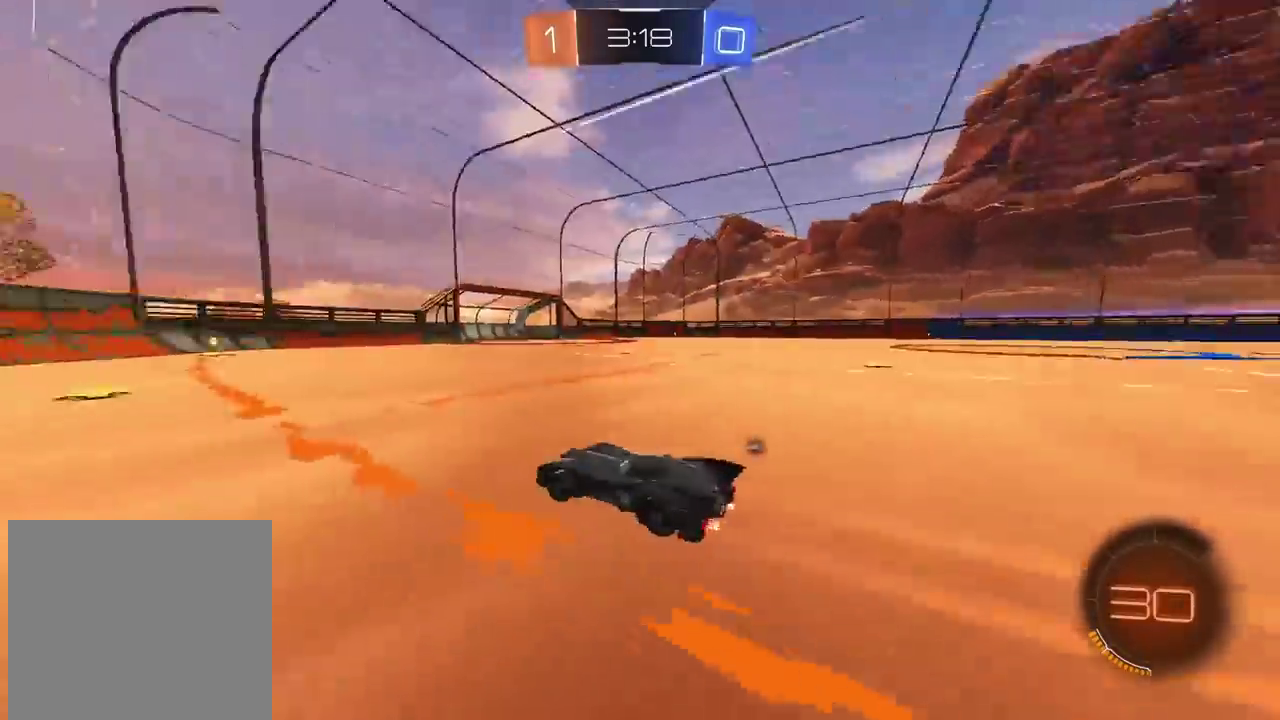
{"buttons": ["R2"], "left_stick": "right", "right_stick": "center", "events": [[467, "left_stick", "right"]]}
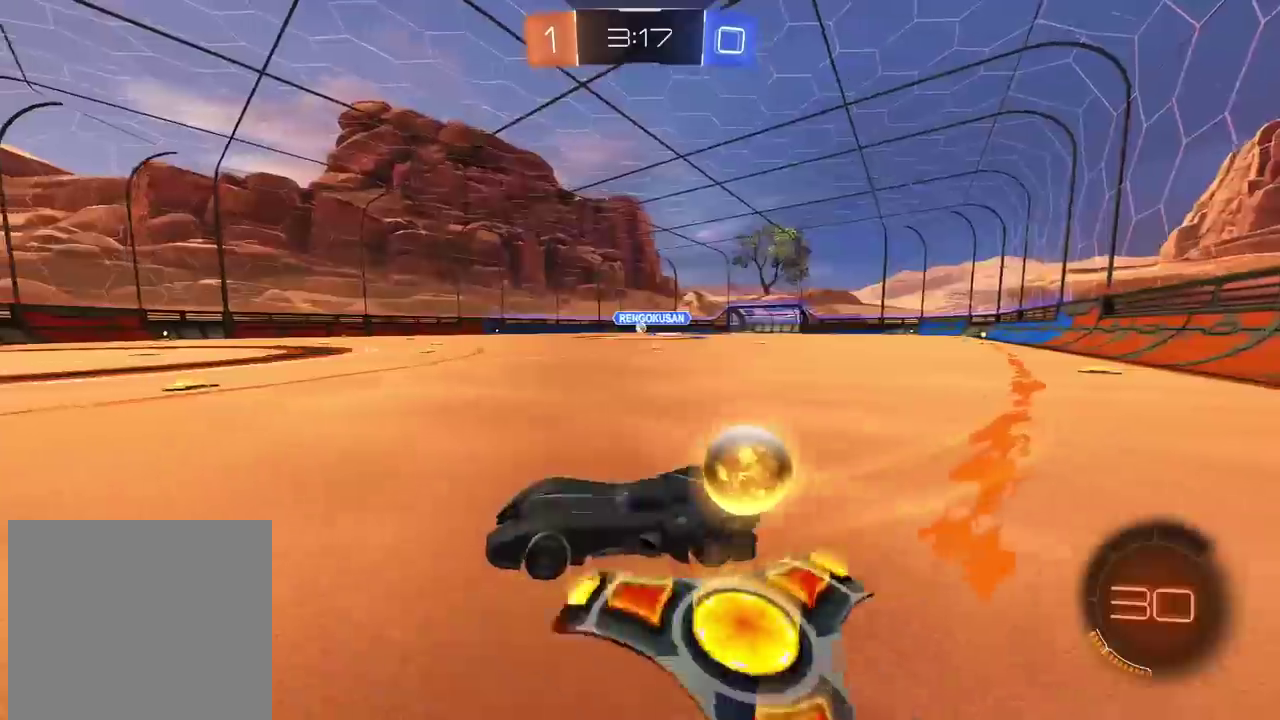
{"buttons": ["CROSS", "R2"], "left_stick": "up", "right_stick": "center", "events": [[450, "left_stick", "up"], [467, "CROSS", "down"]]}
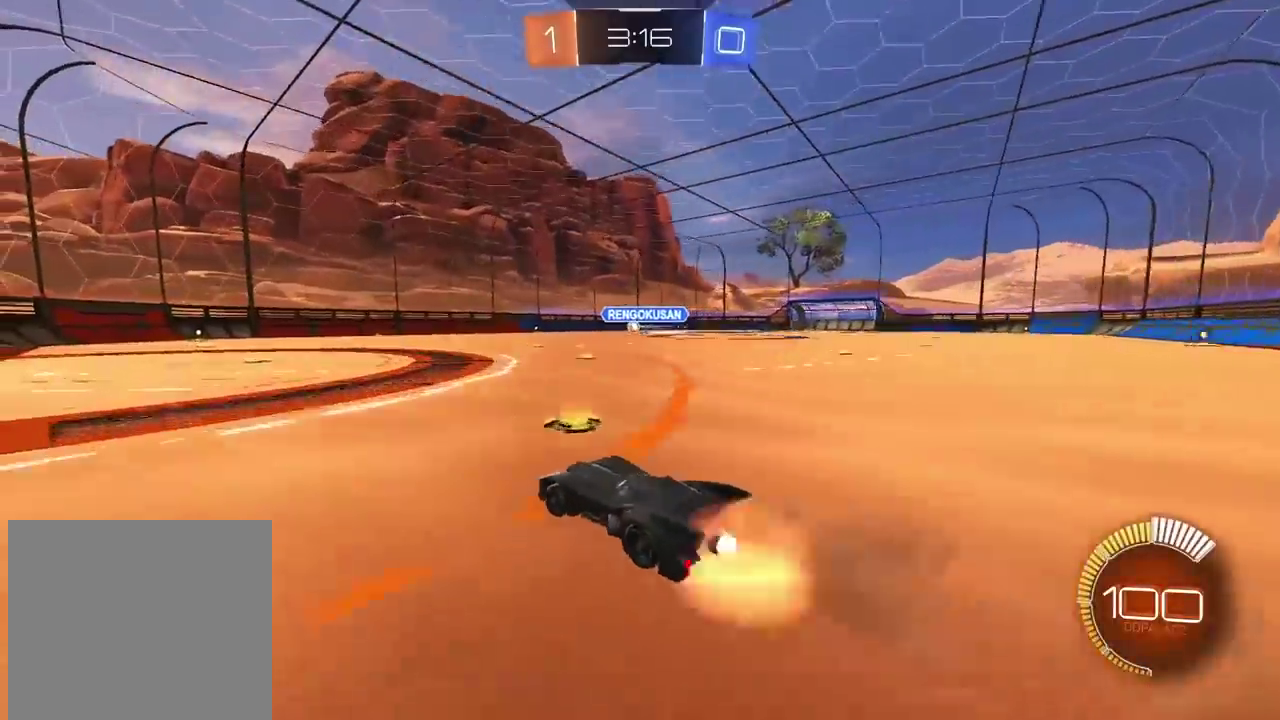
{"buttons": [], "left_stick": "center", "right_stick": "center", "events": [[50, "CROSS", "up"], [117, "CROSS", "down"], [233, "CROSS", "up"], [283, "left_stick", "center"], [450, "R2", "up"]]}
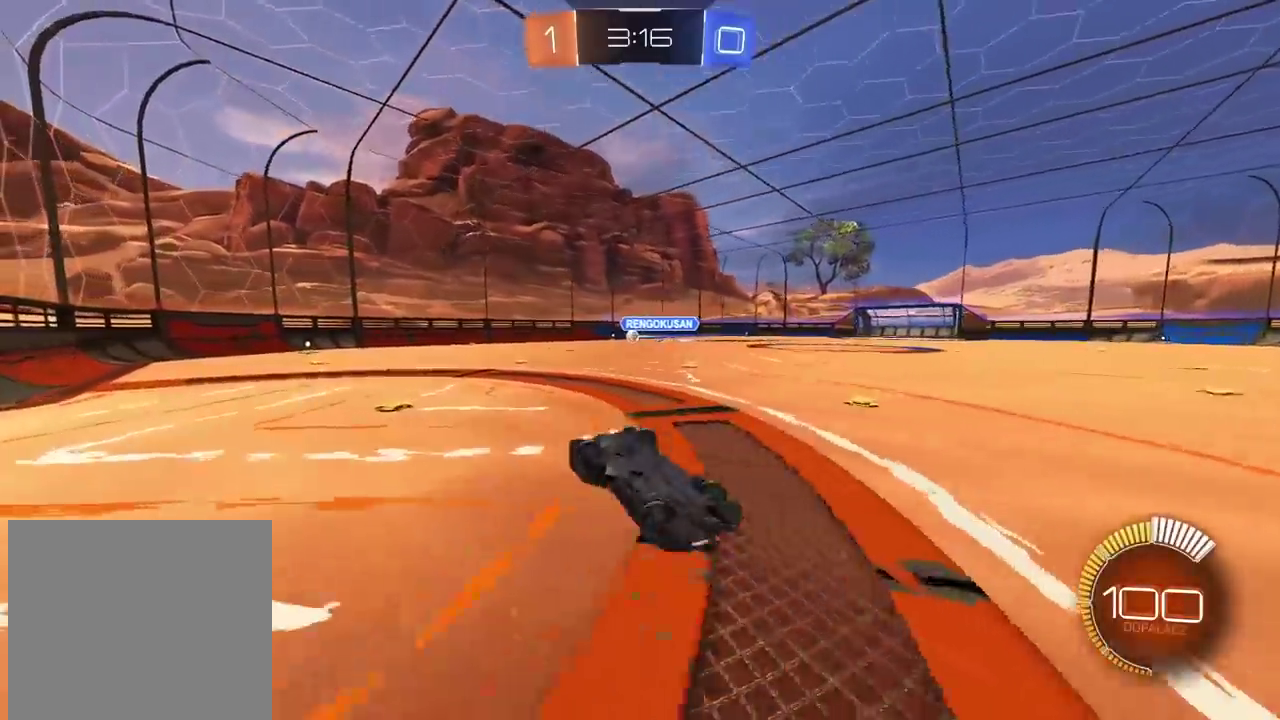
{"buttons": [], "left_stick": "center", "right_stick": "center", "events": []}
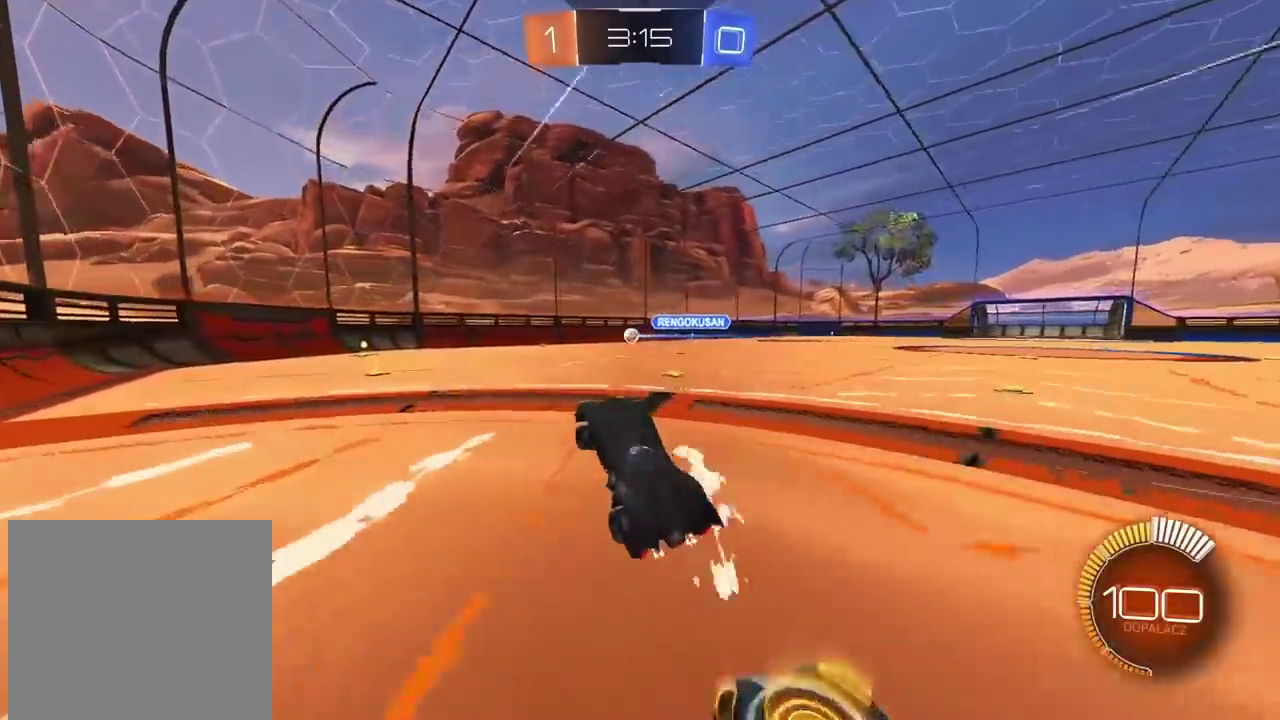
{"buttons": ["R2"], "left_stick": "left", "right_stick": "center", "events": [[300, "R2", "down"], [400, "left_stick", "left"]]}
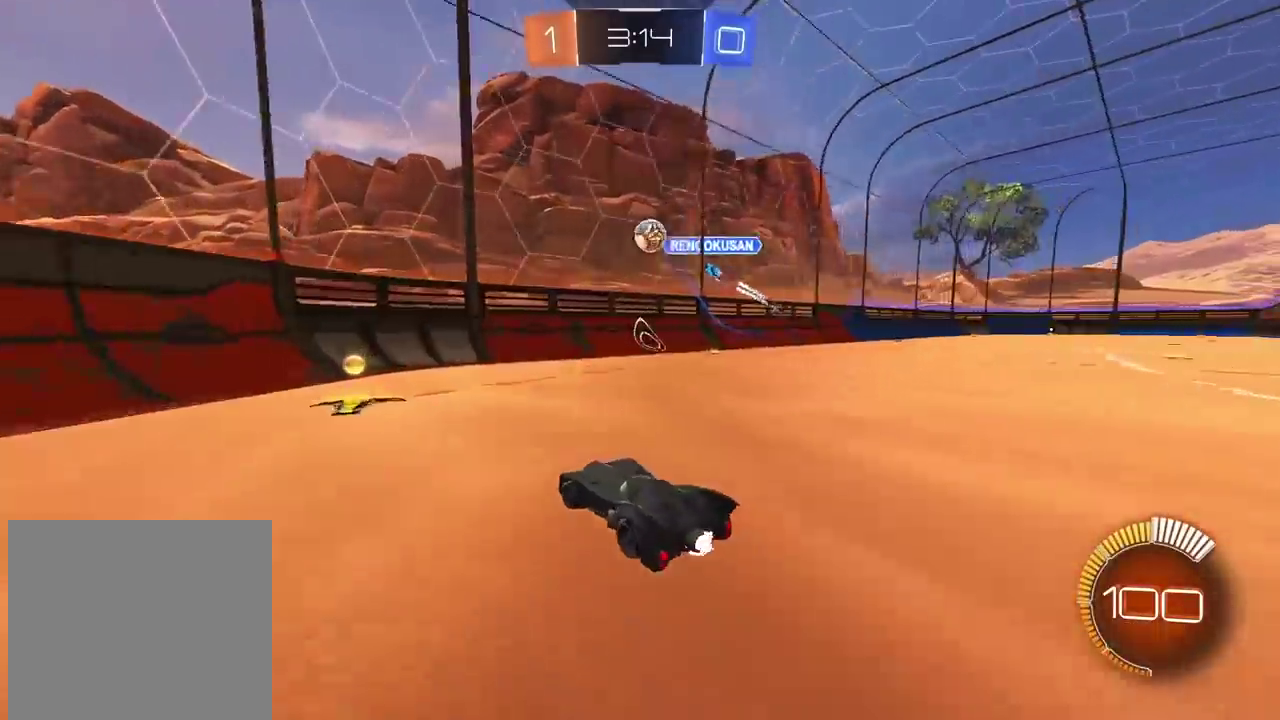
{"buttons": ["R2"], "left_stick": "left", "right_stick": "center", "events": []}
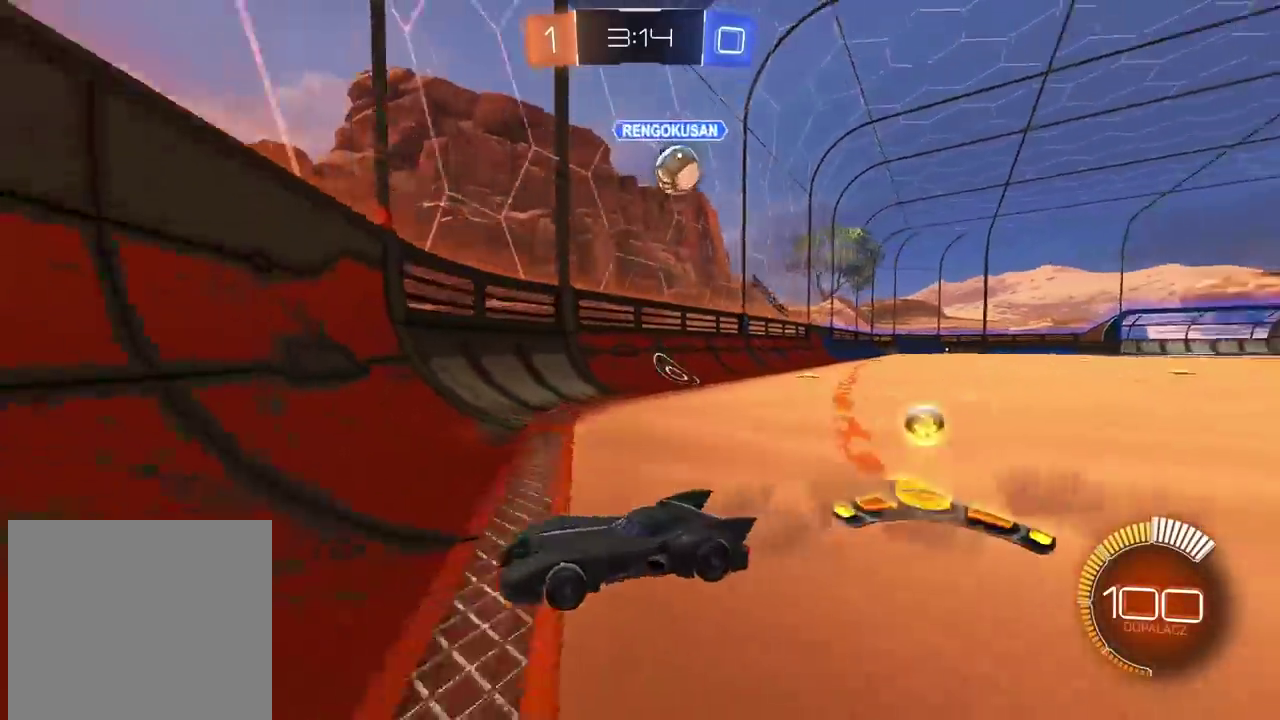
{"buttons": ["R2"], "left_stick": "center", "right_stick": "center", "events": [[217, "CIRCLE", "down"], [217, "left_stick", "center"], [283, "TRIANGLE", "down"], [333, "left_stick", "right"], [400, "TRIANGLE", "up"], [417, "CIRCLE", "up"], [417, "left_stick", "center"]]}
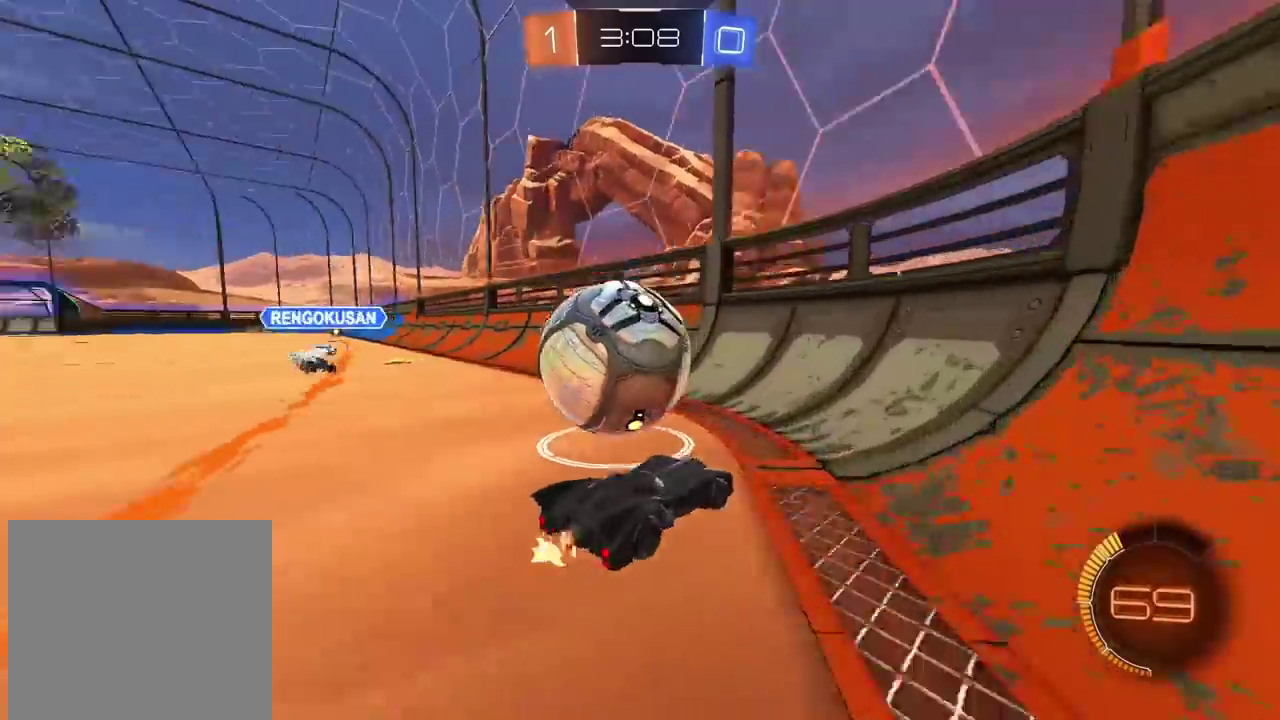
{"buttons": ["CIRCLE", "R2"], "left_stick": "center", "right_stick": "center", "events": [[50, "left_stick", "left"], [217, "CIRCLE", "down"], [217, "left_stick", "center"]]}
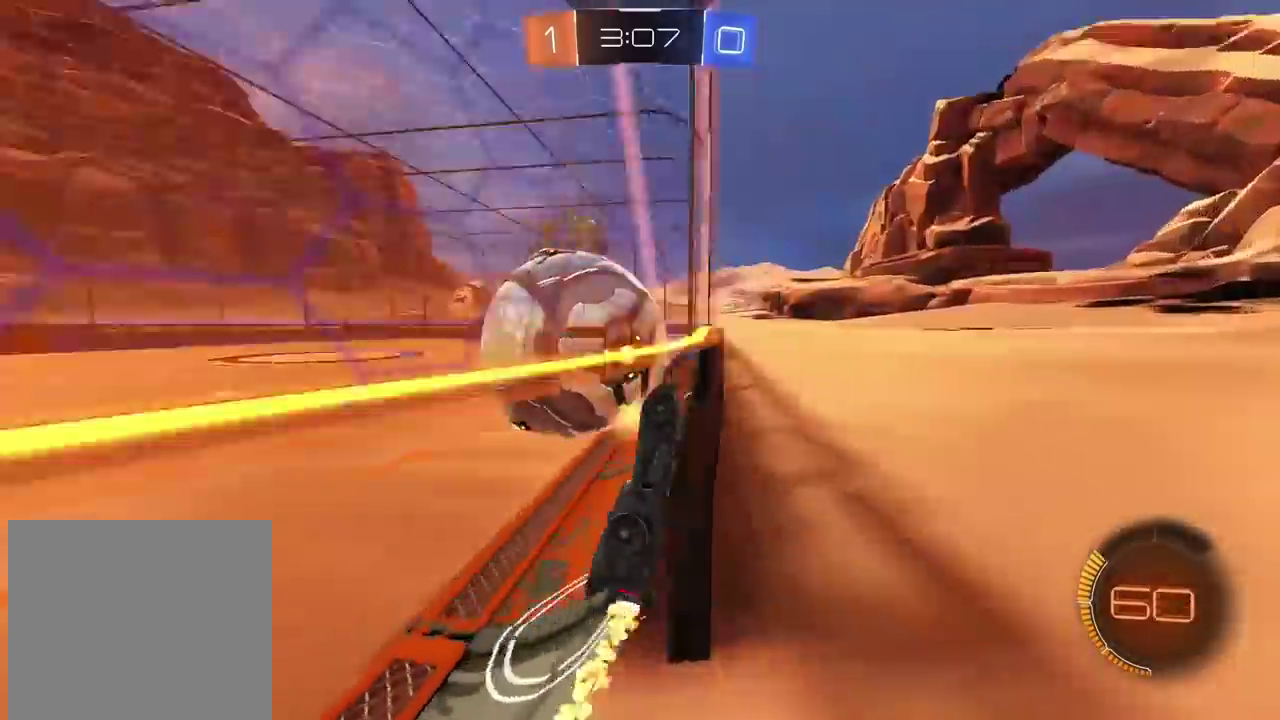
{"buttons": ["CIRCLE", "L2", "R2"], "left_stick": "up-left", "right_stick": "center", "events": [[33, "CIRCLE", "up"], [117, "left_stick", "down-left"], [167, "CROSS", "down"], [217, "L2", "down"], [217, "R2", "up"], [317, "CROSS", "up"], [333, "left_stick", "left"], [367, "R2", "down"], [400, "CIRCLE", "down"], [433, "left_stick", "up-left"]]}